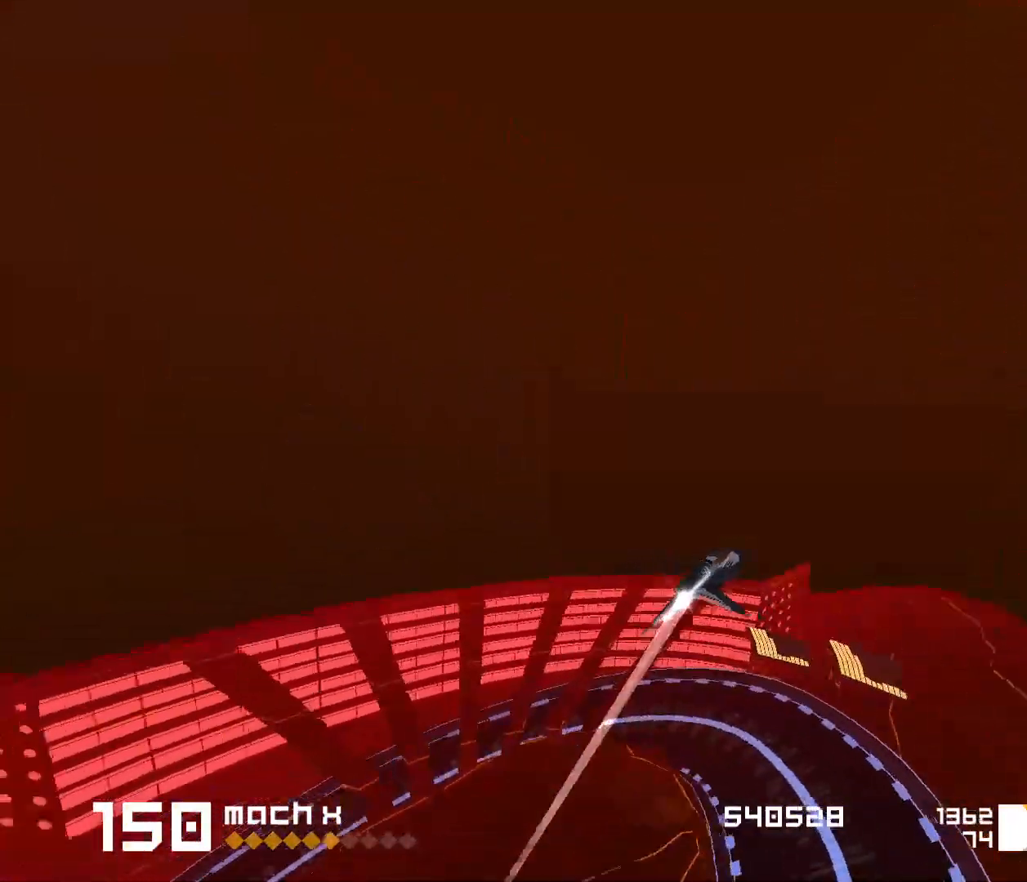
Gameplay with keyboard; each line is a JSON object with the keys held at the frame after it. "events" lists presses ("down") and releases ("up") of "1", "2", "3", "5", "d", "e", "f", "s" and "space" between this image and that frame as [ms after this image, input, new state], when the widget could be followed in between. No other keys are recorded. Mouse input is not recorded.
{"keys": ["1", "space"], "events": [[417, "s", "up"]]}
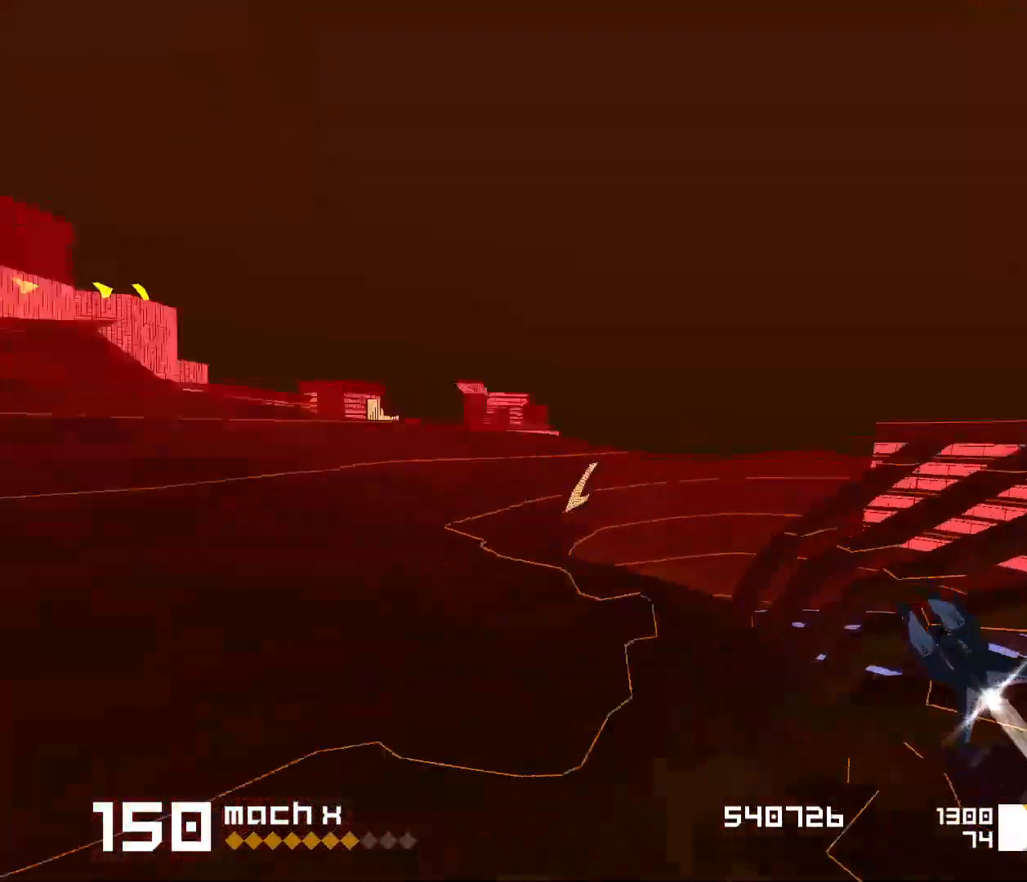
{"keys": ["space"], "events": [[350, "s", "down"], [400, "s", "up"], [483, "1", "up"]]}
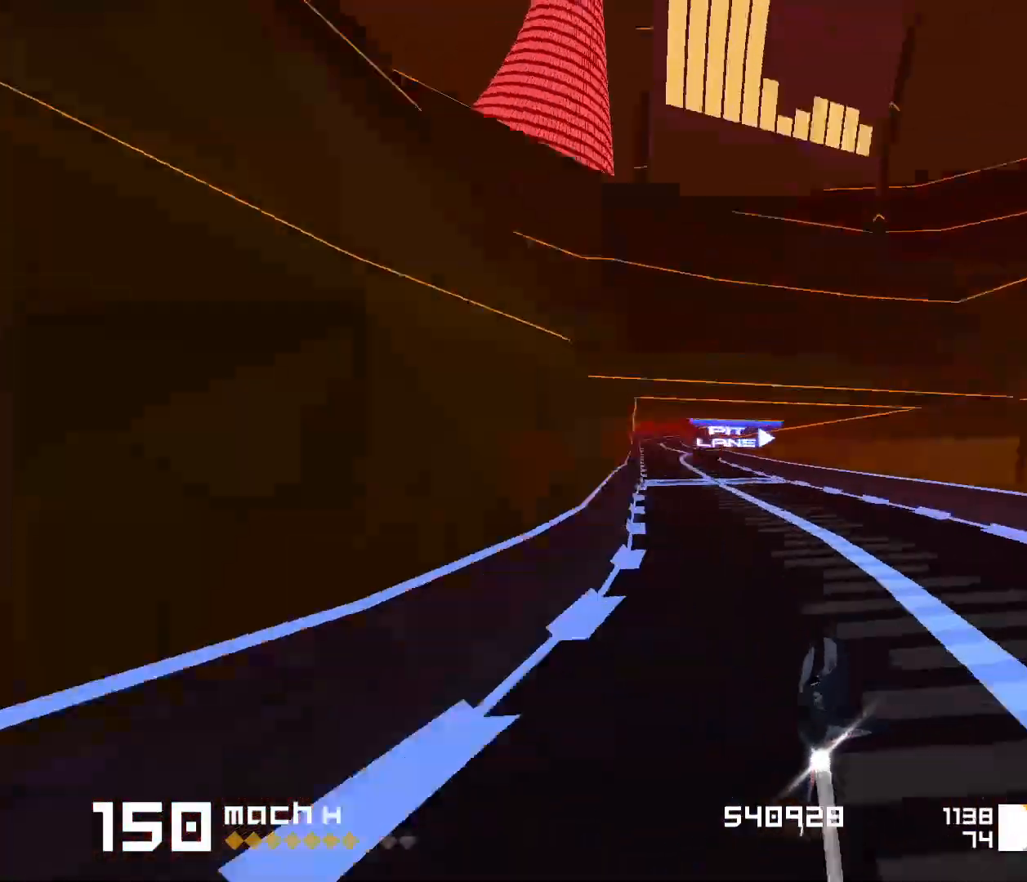
{"keys": ["space"], "events": [[267, "3", "down"], [433, "f", "down"], [500, "3", "up"], [500, "f", "up"]]}
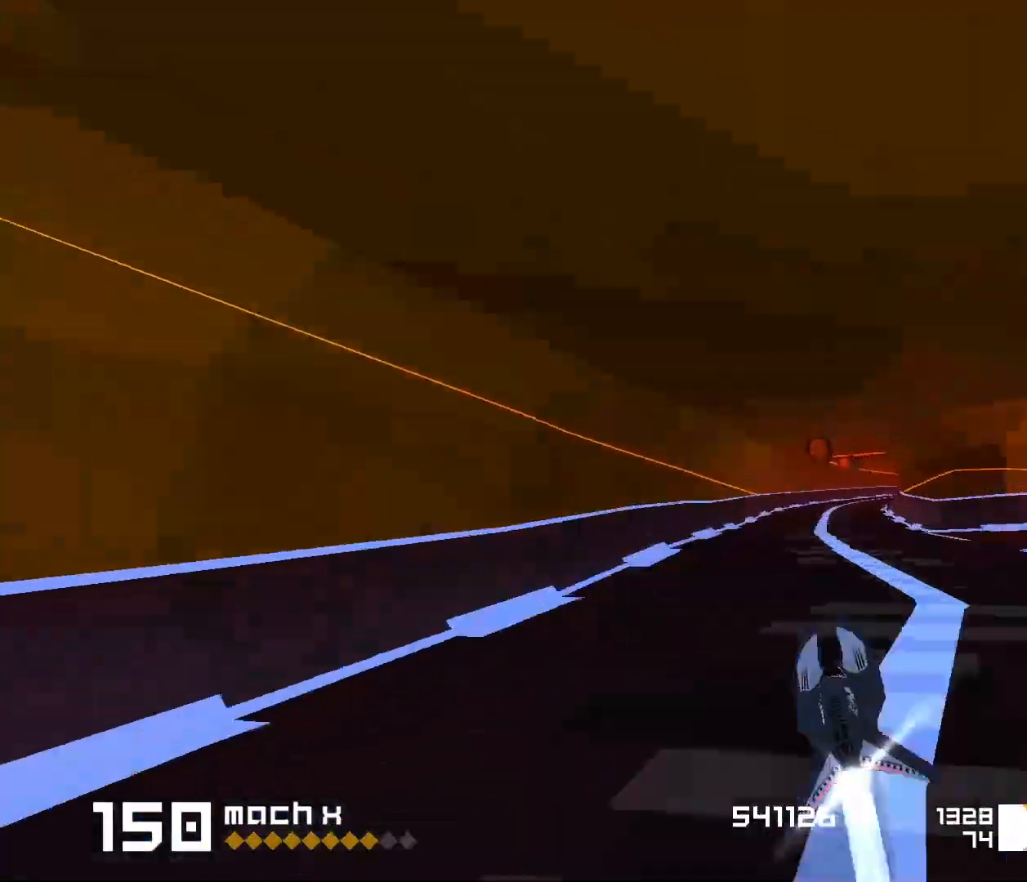
{"keys": ["s", "space"], "events": [[117, "3", "down"], [133, "f", "down"], [367, "f", "up"], [383, "3", "up"], [483, "s", "down"]]}
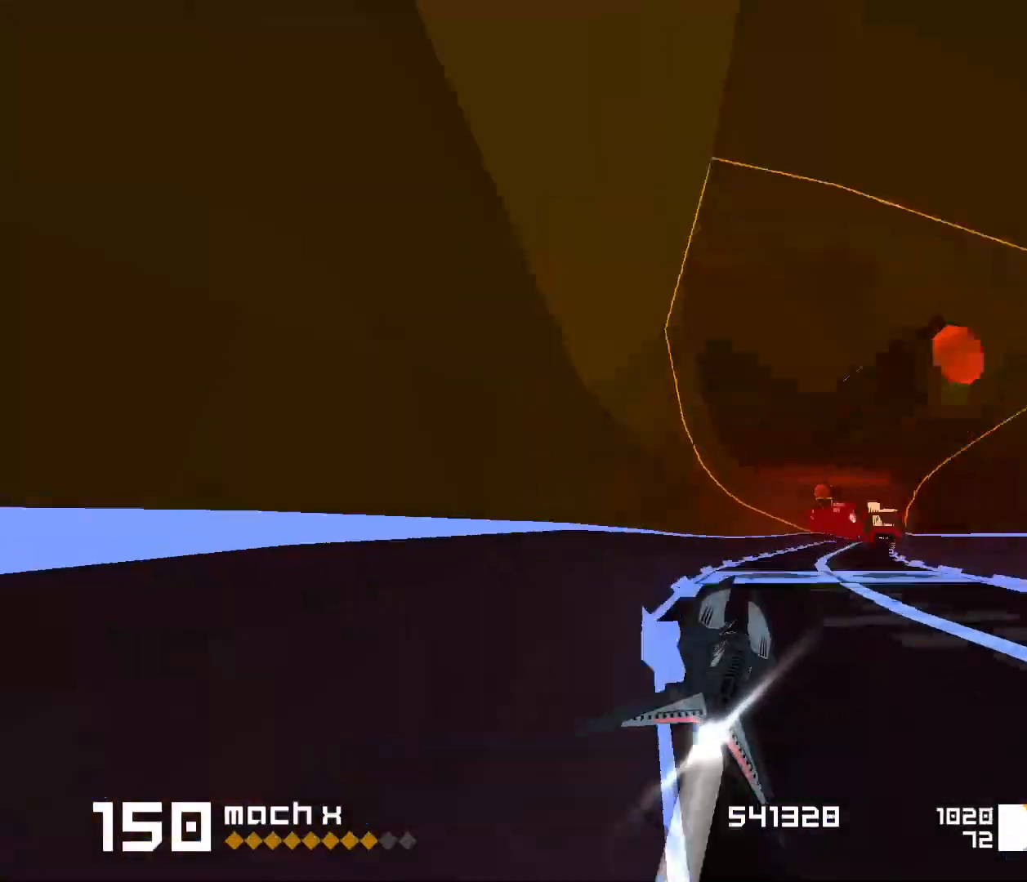
{"keys": ["space"], "events": [[67, "s", "up"], [183, "3", "down"], [300, "3", "up"]]}
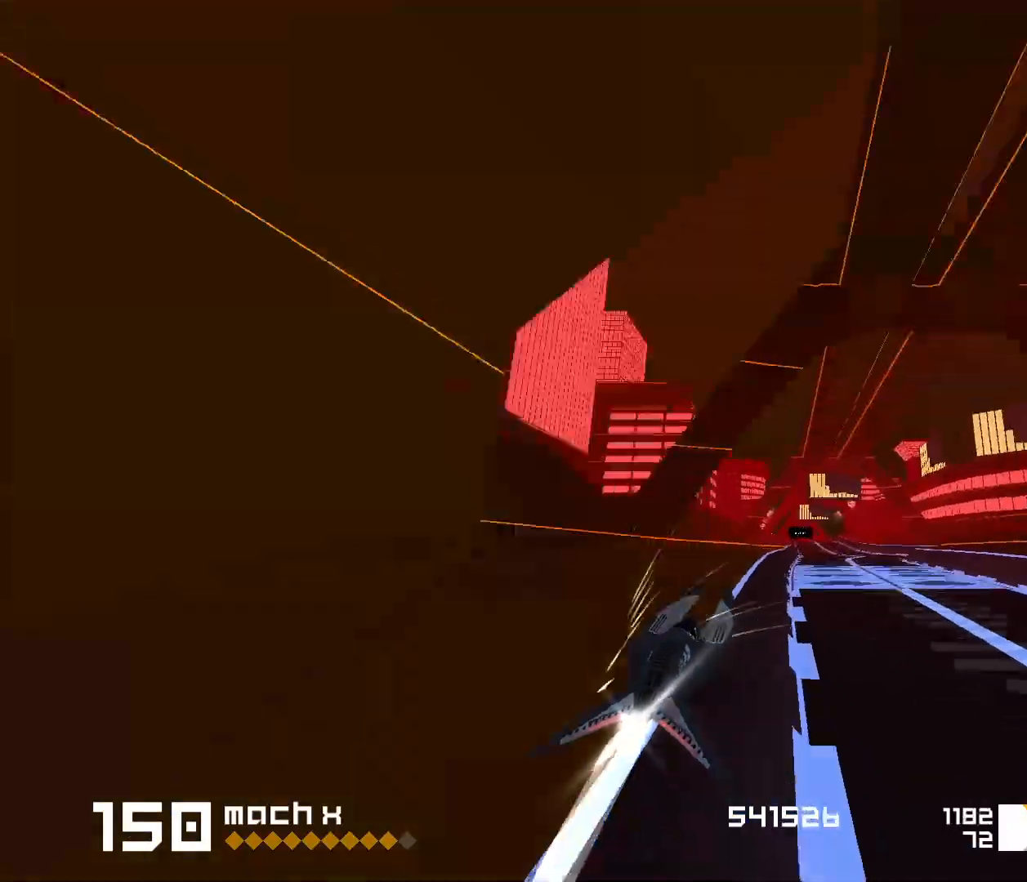
{"keys": ["space"], "events": [[50, "3", "down"], [183, "3", "up"], [333, "3", "down"], [467, "3", "up"]]}
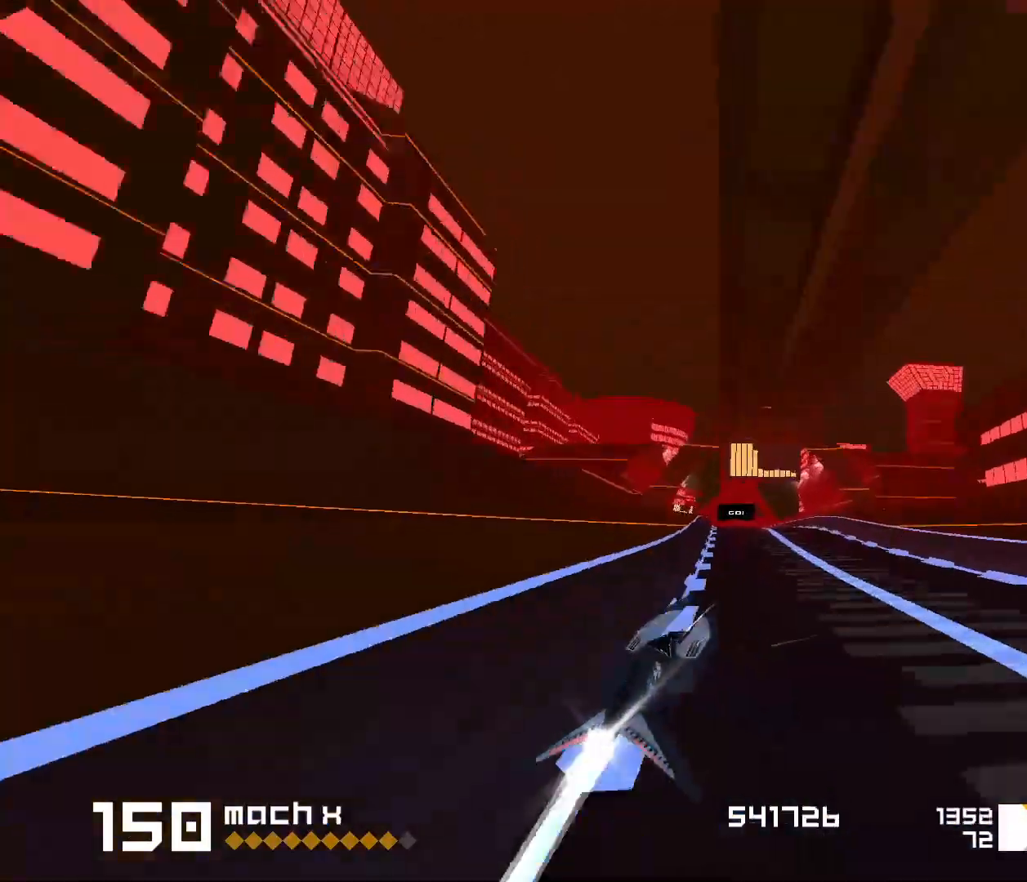
{"keys": ["space"], "events": [[283, "3", "down"], [417, "3", "up"]]}
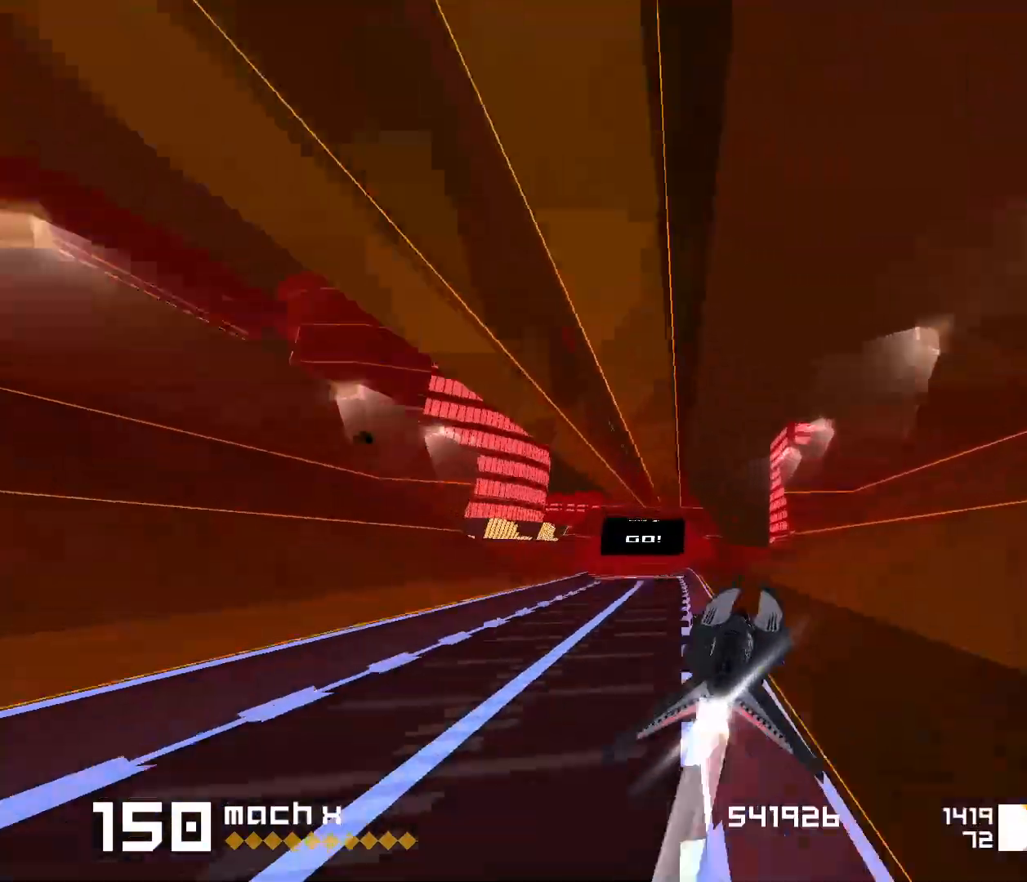
{"keys": ["space"], "events": [[50, "1", "down"], [50, "s", "down"], [200, "s", "up"], [283, "s", "down"], [467, "1", "up"], [467, "s", "up"]]}
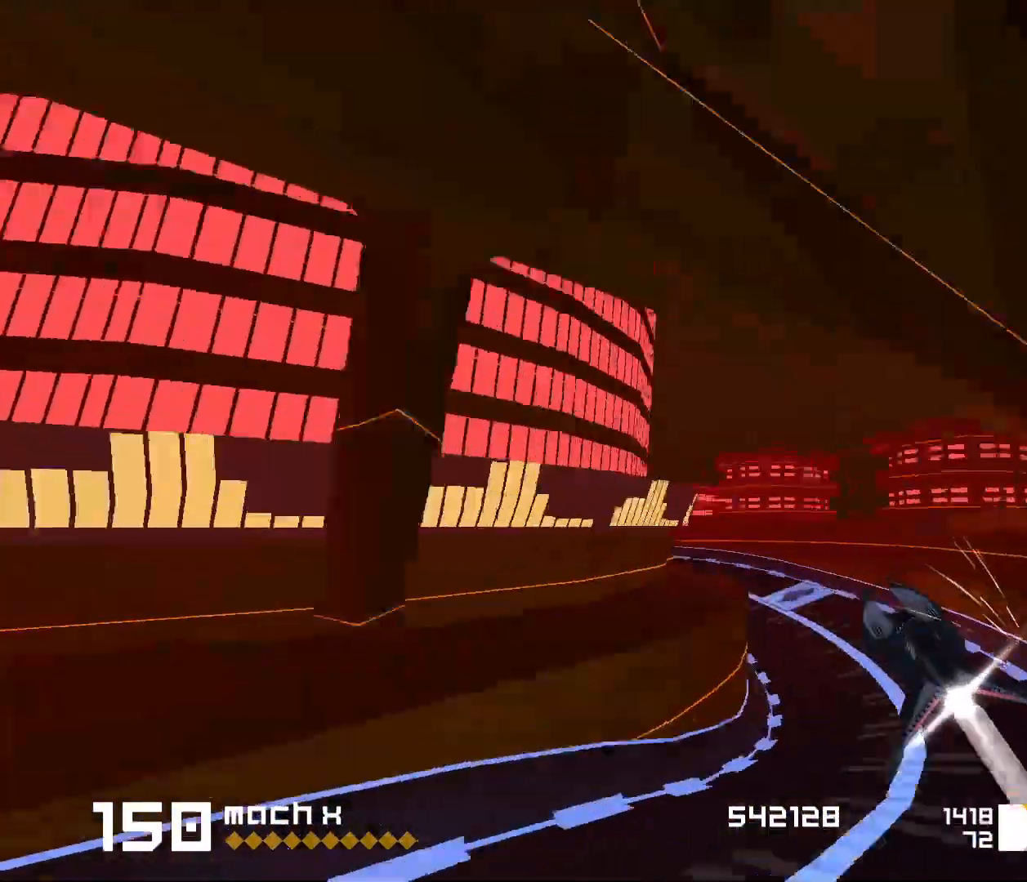
{"keys": ["3", "f", "space"], "events": [[83, "1", "down"], [83, "s", "down"], [233, "1", "up"], [233, "s", "up"], [383, "3", "down"], [400, "f", "down"]]}
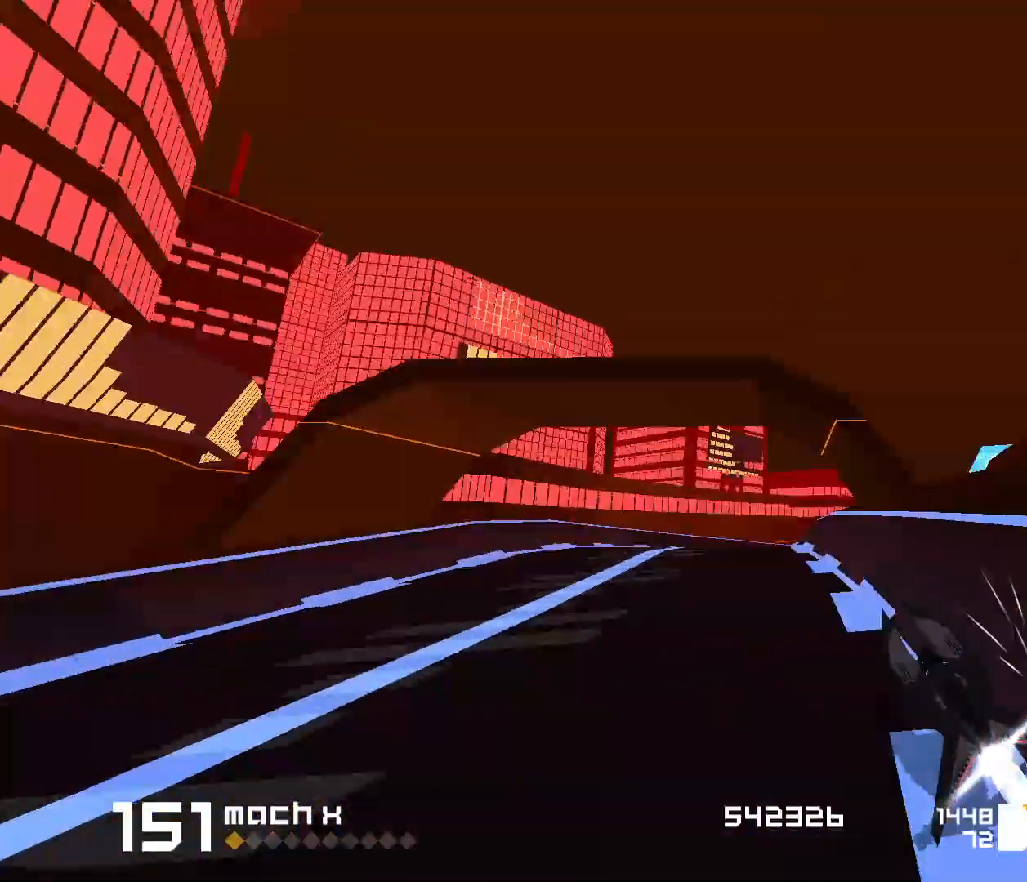
{"keys": ["1", "s", "space"], "events": [[283, "f", "up"], [317, "3", "up"], [467, "1", "down"], [467, "s", "down"]]}
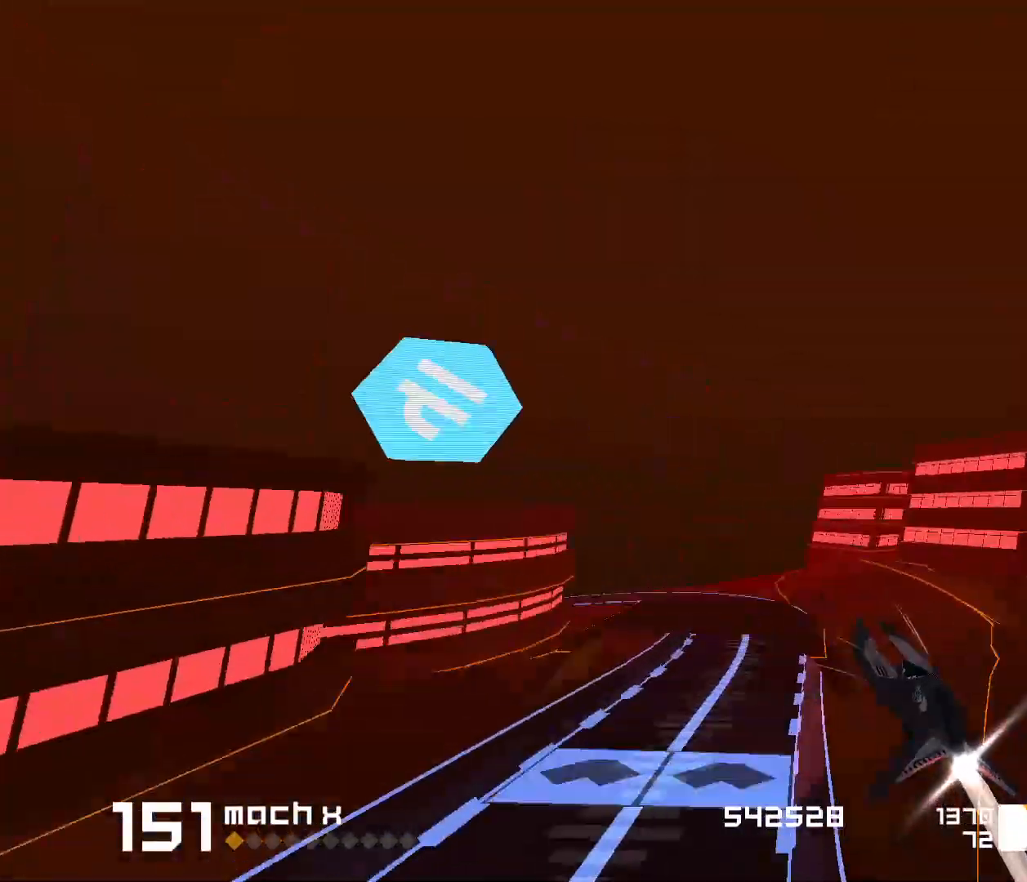
{"keys": ["1", "space"], "events": [[467, "s", "up"]]}
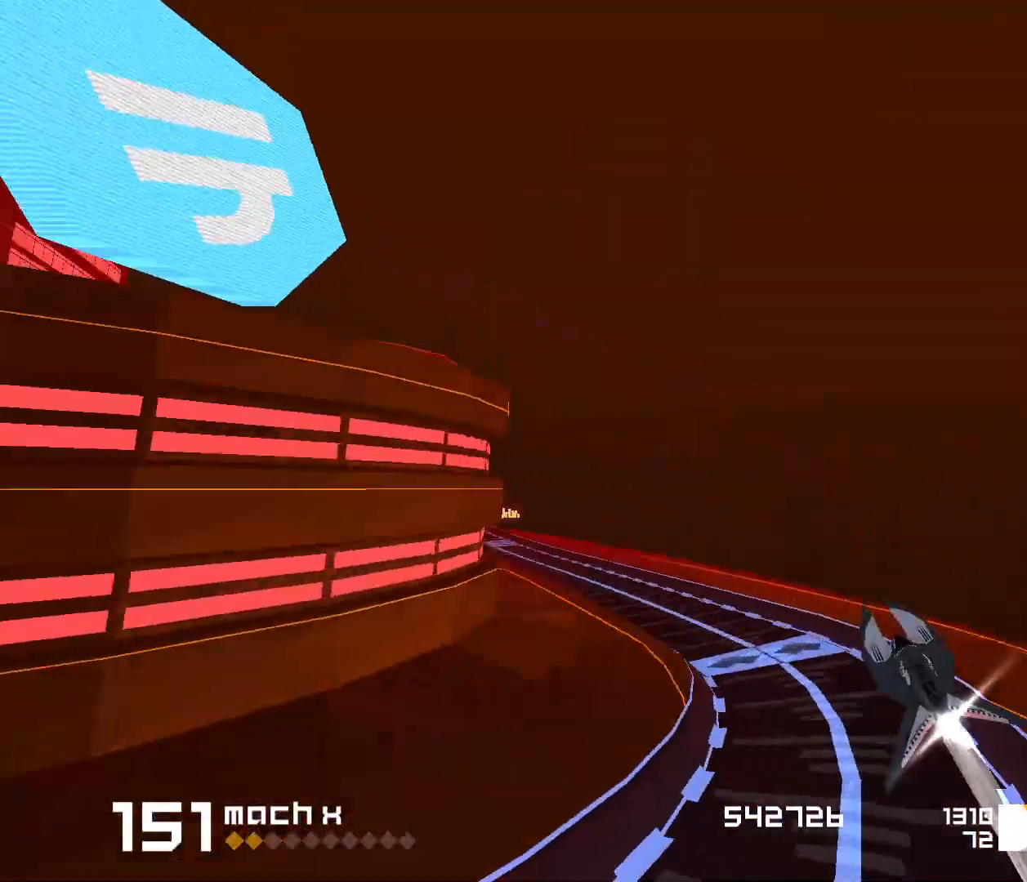
{"keys": ["space"], "events": [[33, "1", "up"], [167, "3", "down"], [367, "3", "up"]]}
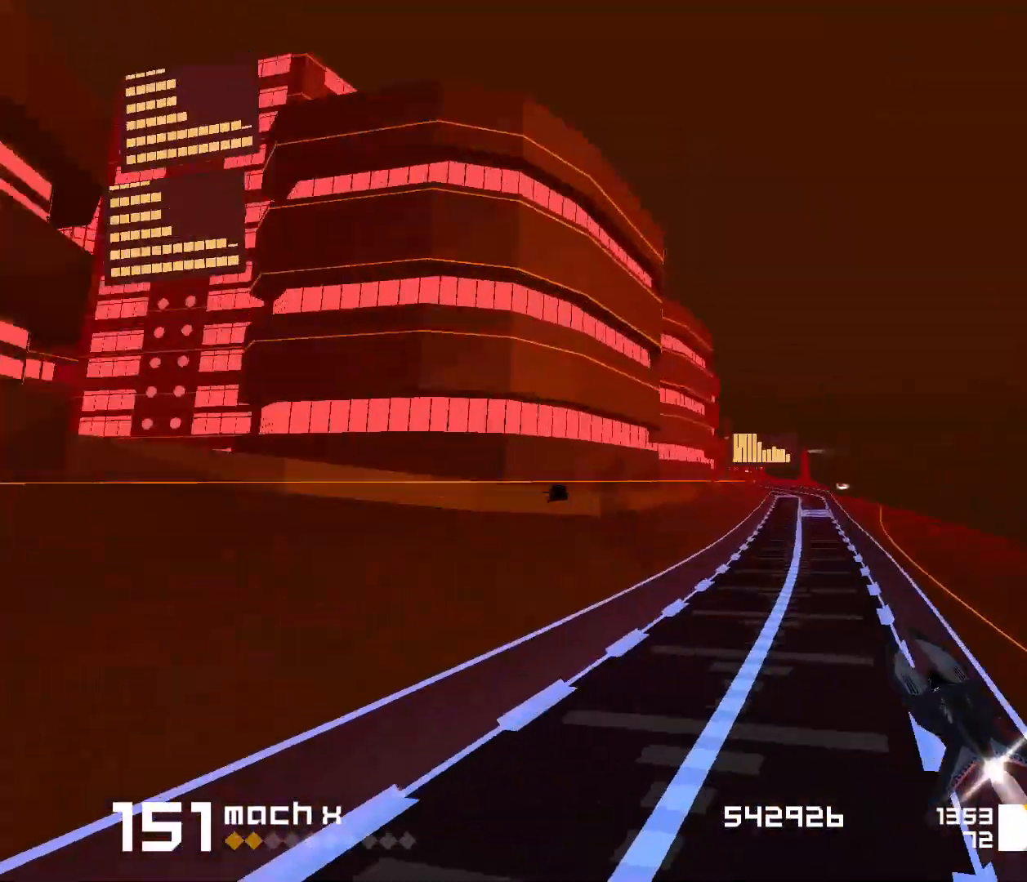
{"keys": ["1", "space"], "events": [[500, "1", "down"]]}
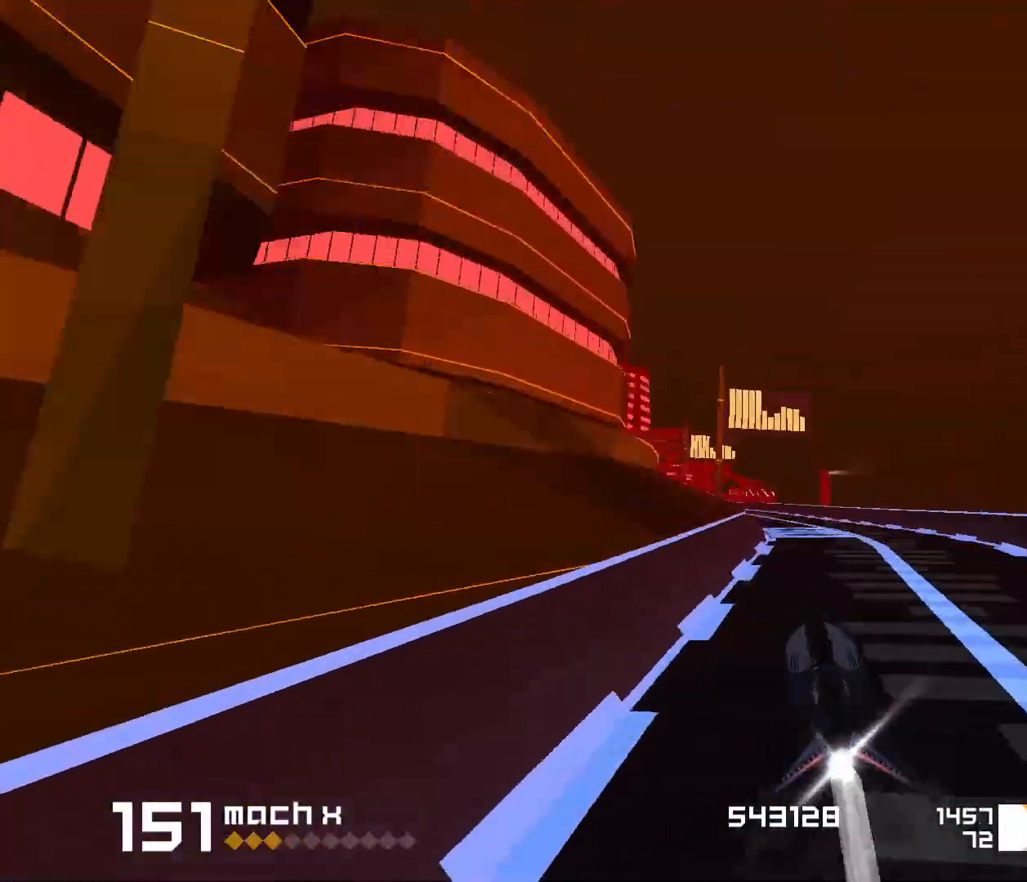
{"keys": ["3", "f", "space"], "events": [[83, "s", "down"], [217, "s", "up"], [233, "1", "up"], [433, "3", "down"], [467, "f", "down"]]}
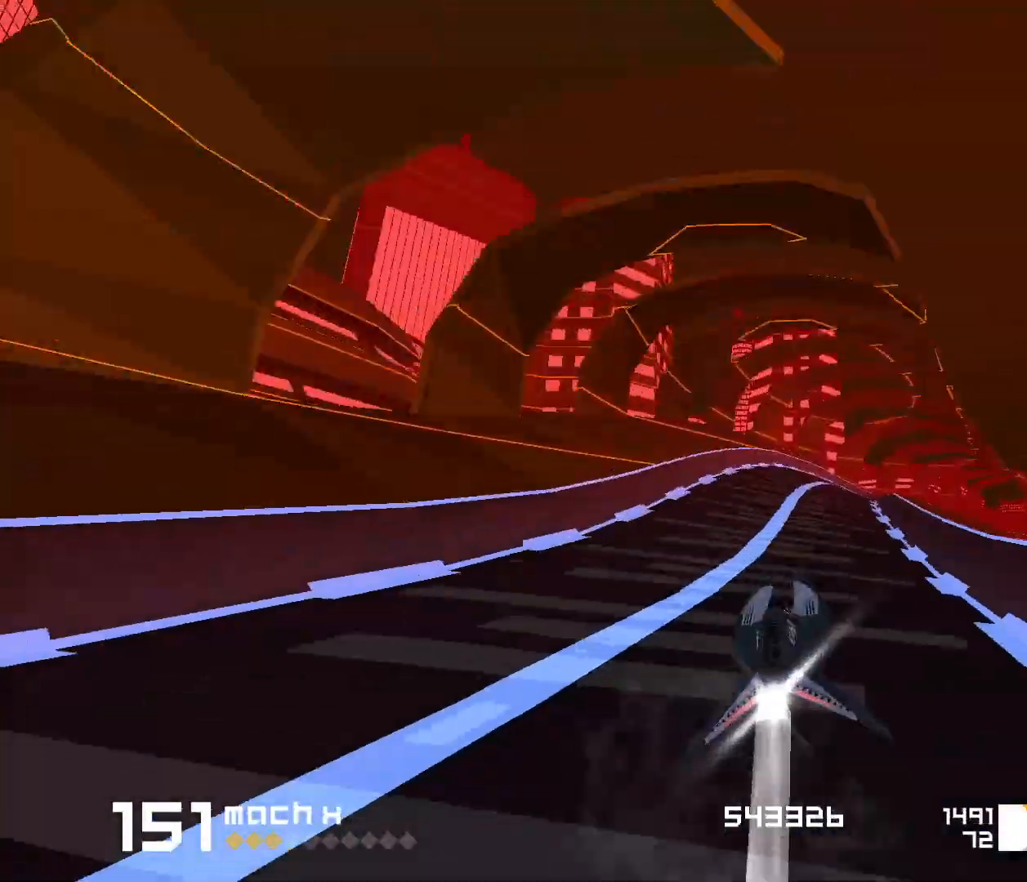
{"keys": ["1", "space"], "events": [[217, "f", "up"], [233, "3", "up"], [417, "1", "down"]]}
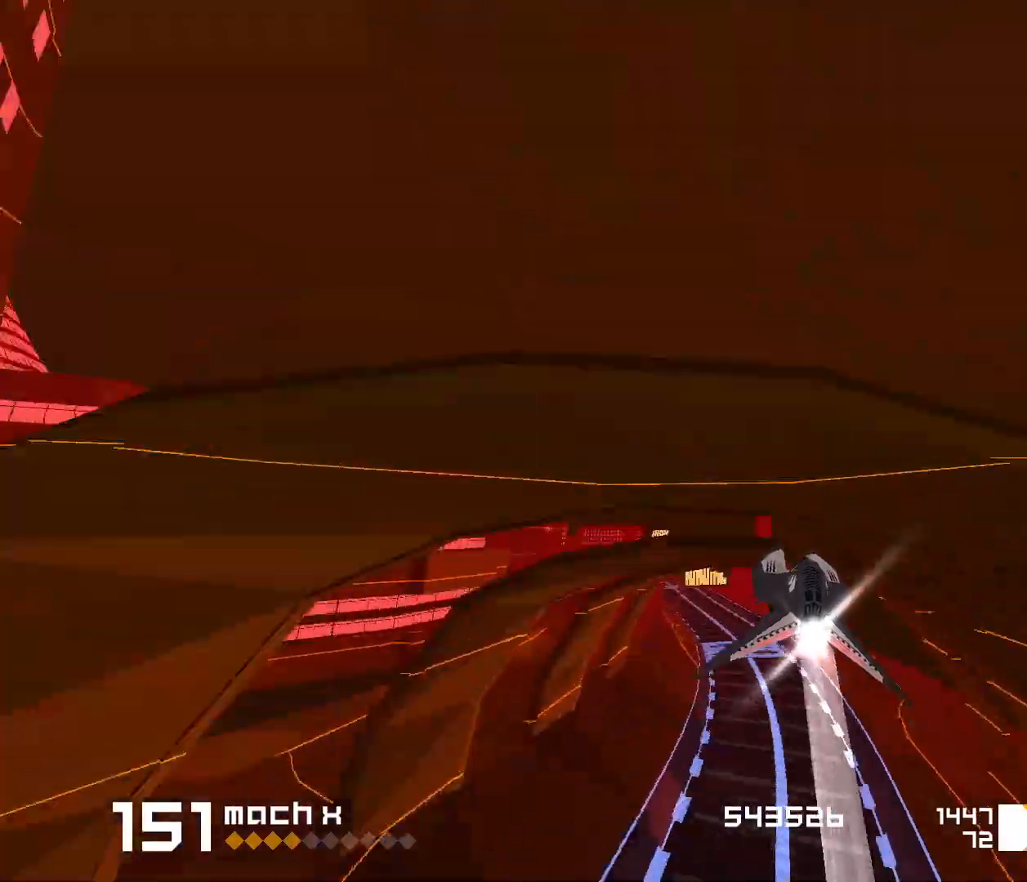
{"keys": ["space"], "events": [[317, "1", "up"], [433, "1", "down"], [483, "1", "up"]]}
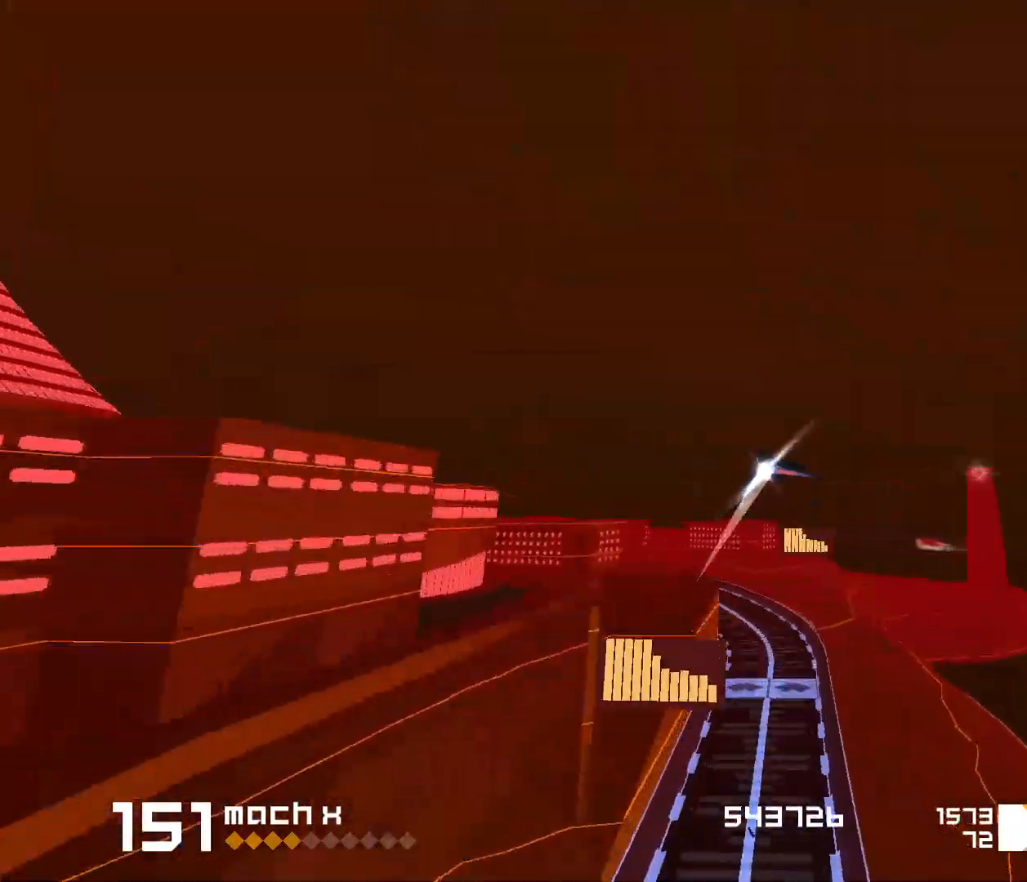
{"keys": ["space"], "events": [[133, "1", "down"], [167, "s", "down"], [467, "s", "up"], [483, "1", "up"]]}
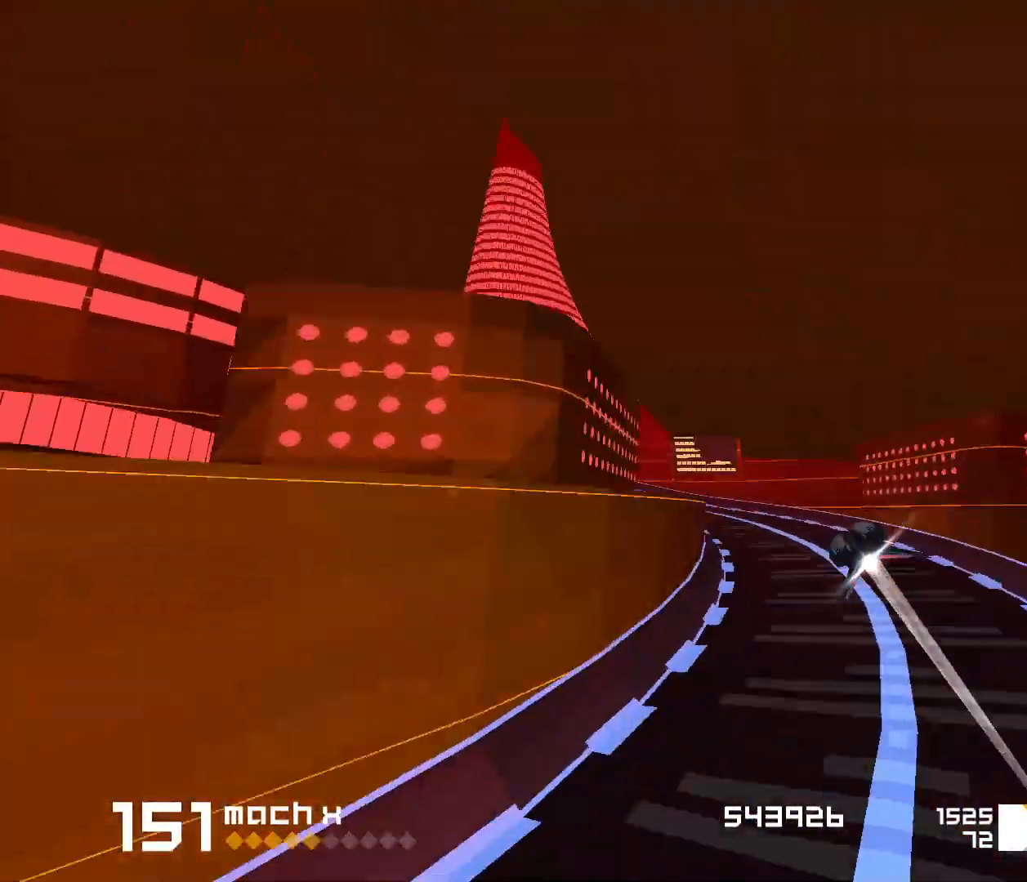
{"keys": ["space"], "events": [[183, "1", "down"], [467, "1", "up"]]}
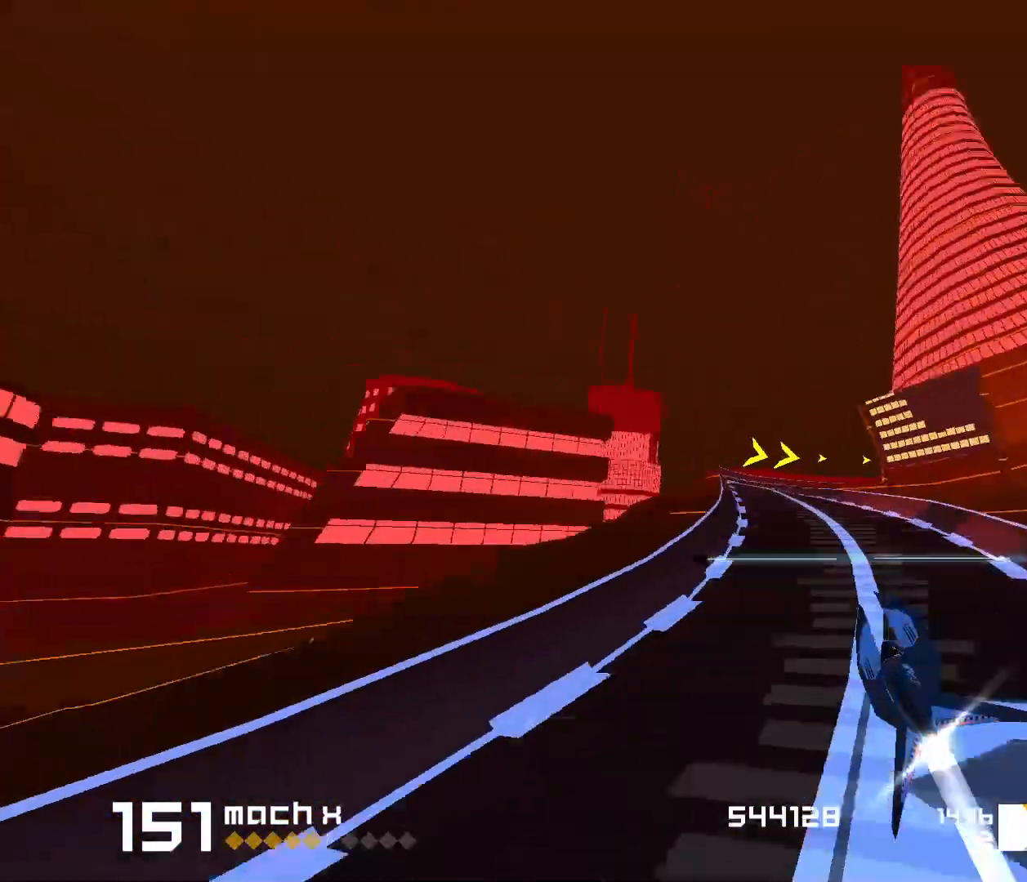
{"keys": ["3", "f", "space"], "events": [[117, "f", "down"], [150, "3", "down"]]}
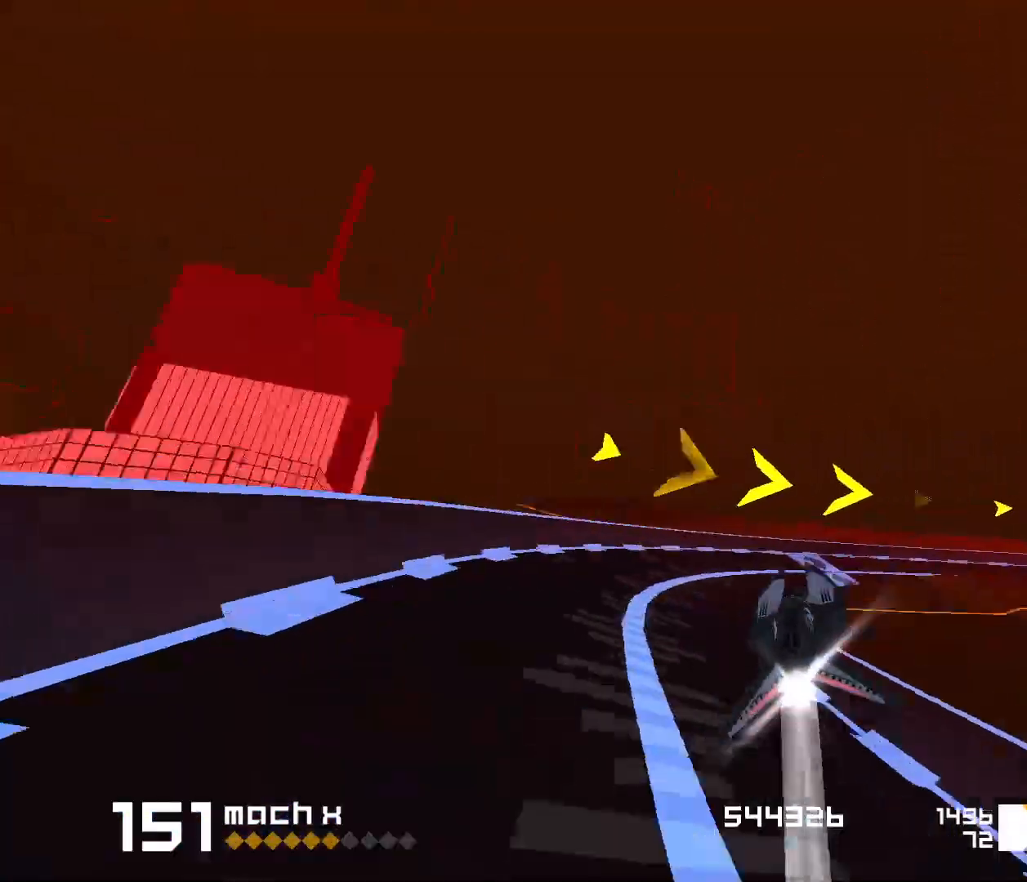
{"keys": ["1", "space"], "events": [[300, "f", "up"], [333, "3", "up"], [433, "1", "down"]]}
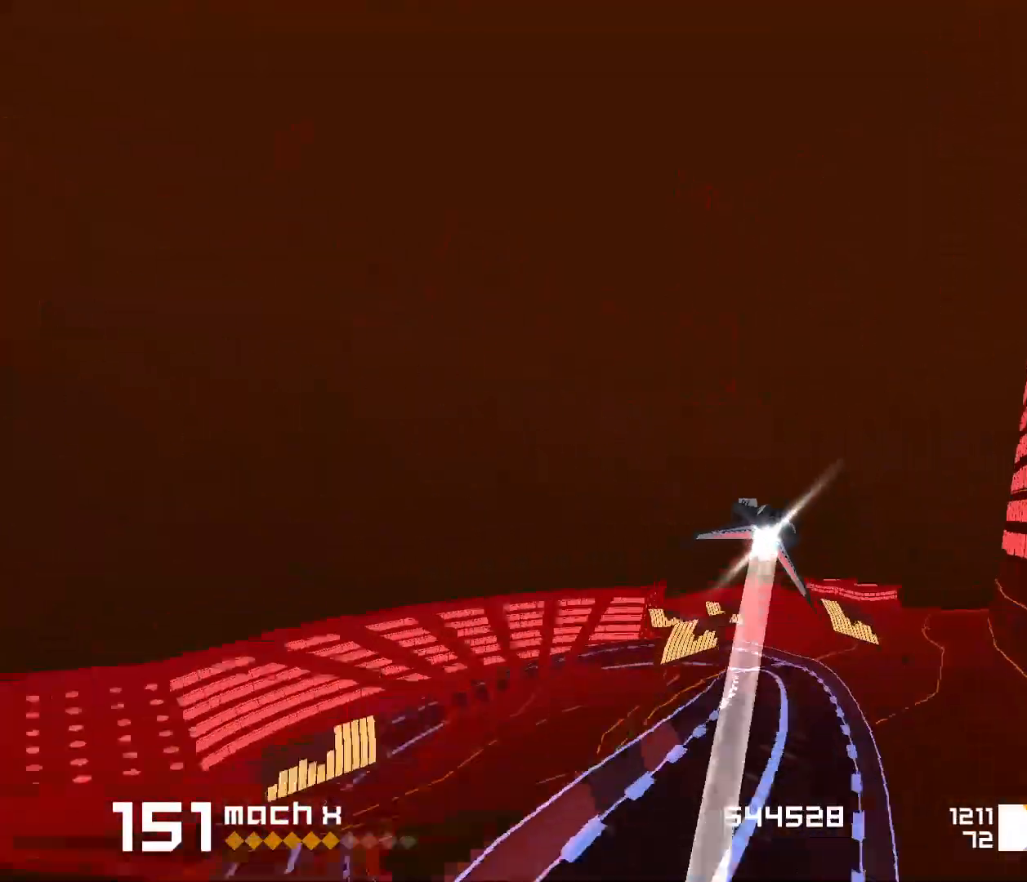
{"keys": ["1", "space"], "events": [[167, "s", "down"], [467, "s", "up"]]}
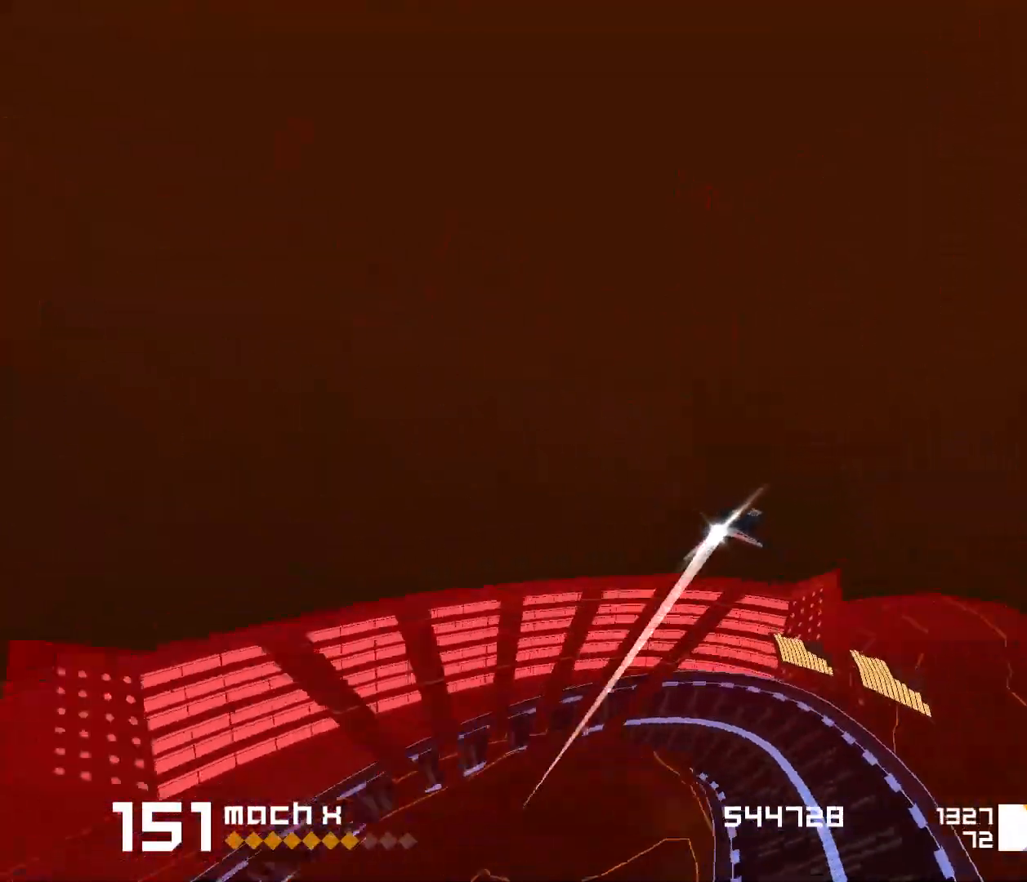
{"keys": ["1", "s", "space"], "events": [[183, "s", "down"]]}
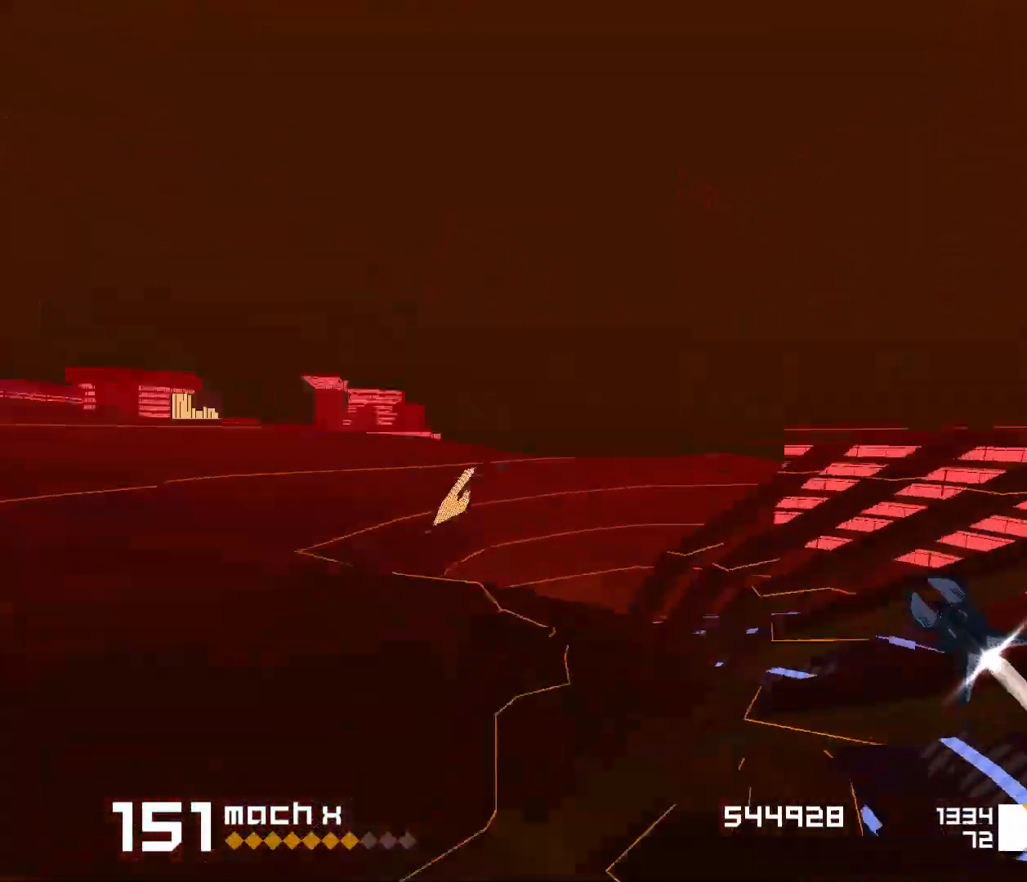
{"keys": ["space"], "events": [[83, "s", "up"], [183, "1", "up"], [317, "1", "down"], [450, "1", "up"]]}
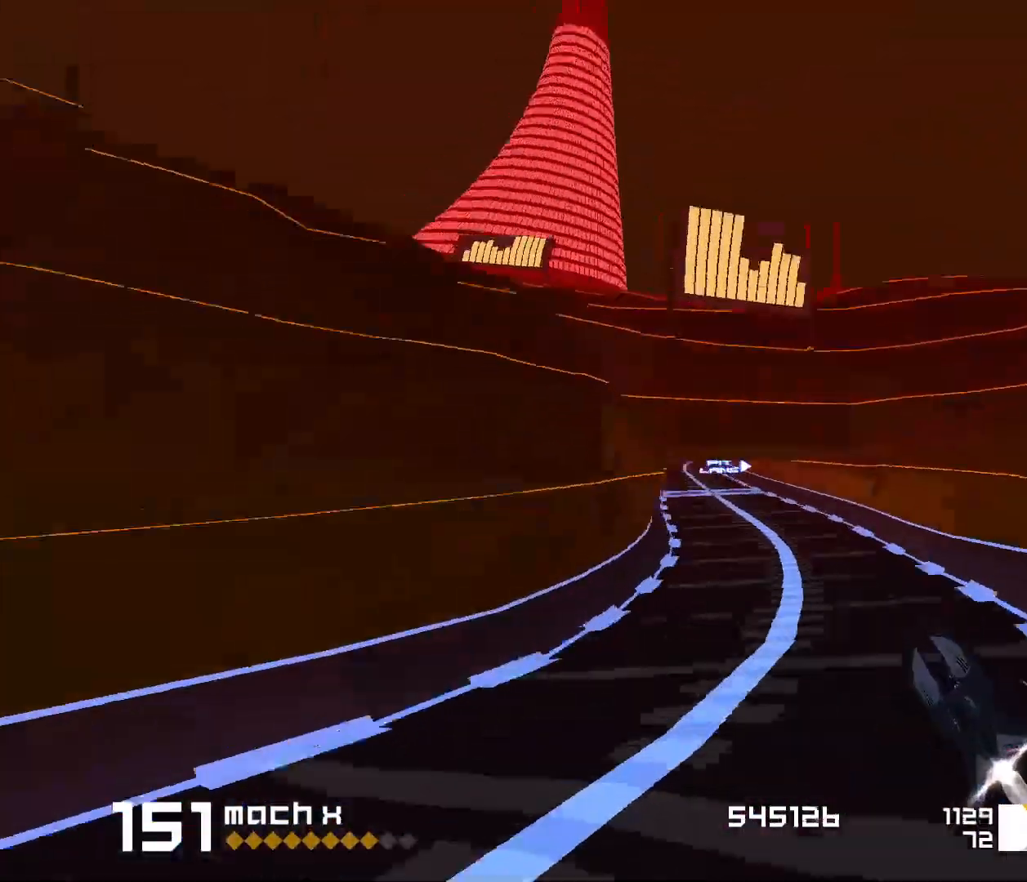
{"keys": ["3", "space"], "events": [[283, "3", "down"]]}
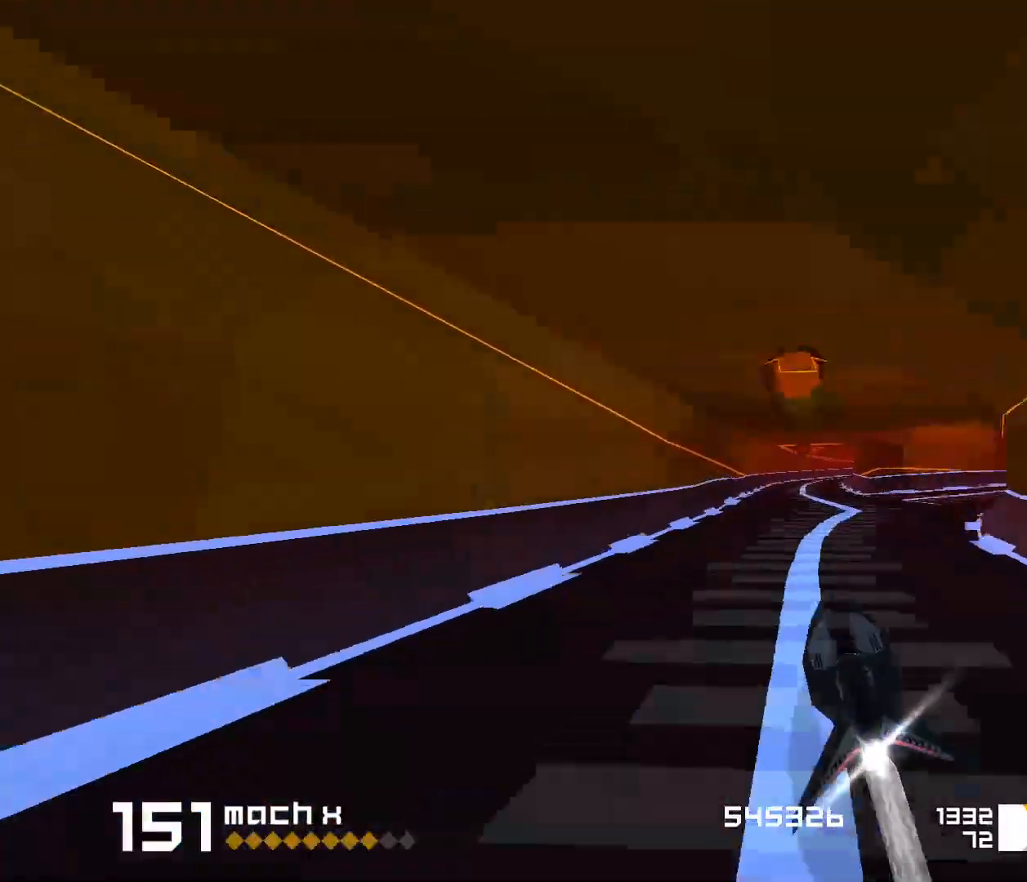
{"keys": ["space"], "events": [[67, "3", "up"], [133, "3", "down"], [133, "f", "down"], [417, "f", "up"], [433, "3", "up"]]}
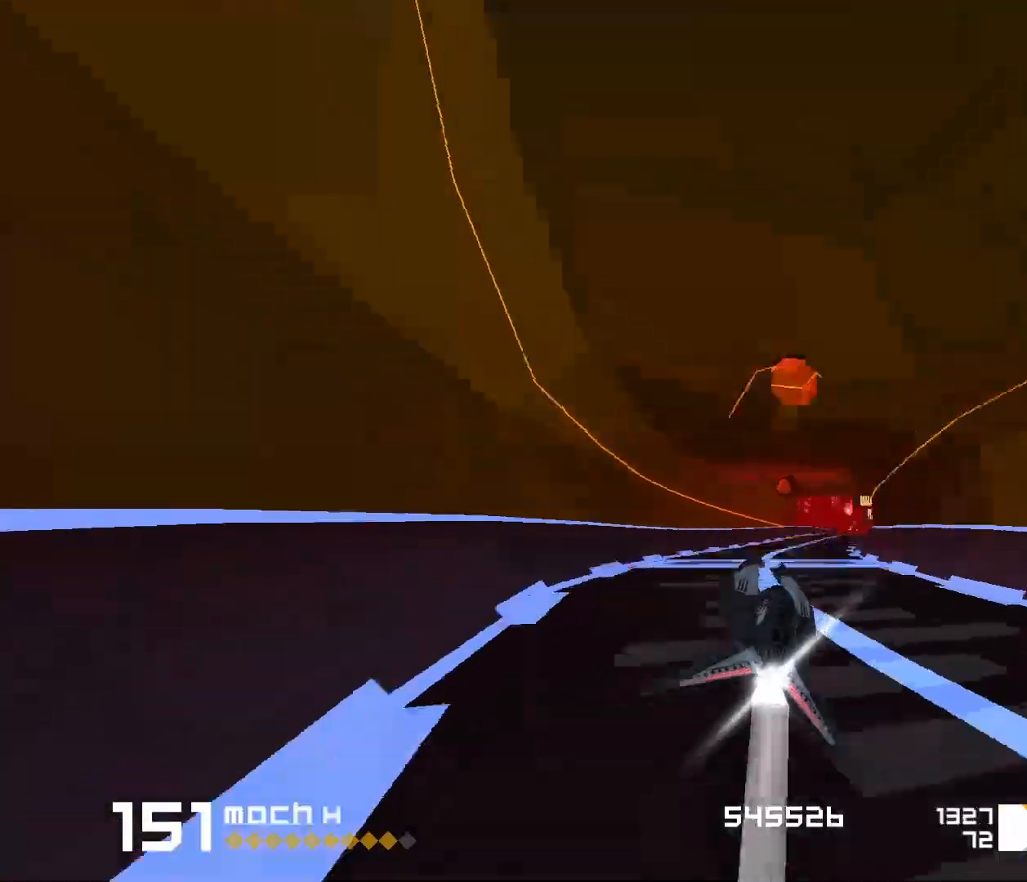
{"keys": ["space"], "events": [[50, "1", "down"], [400, "1", "up"]]}
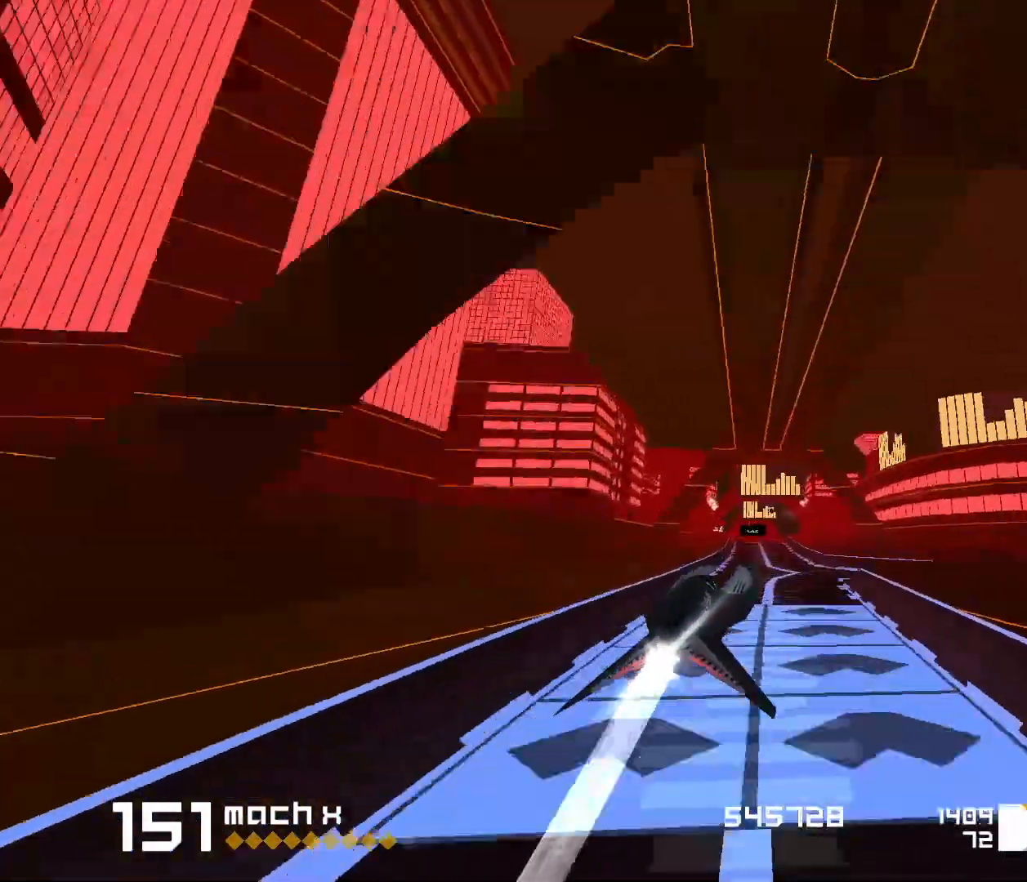
{"keys": ["space"], "events": [[217, "1", "down"], [383, "1", "up"]]}
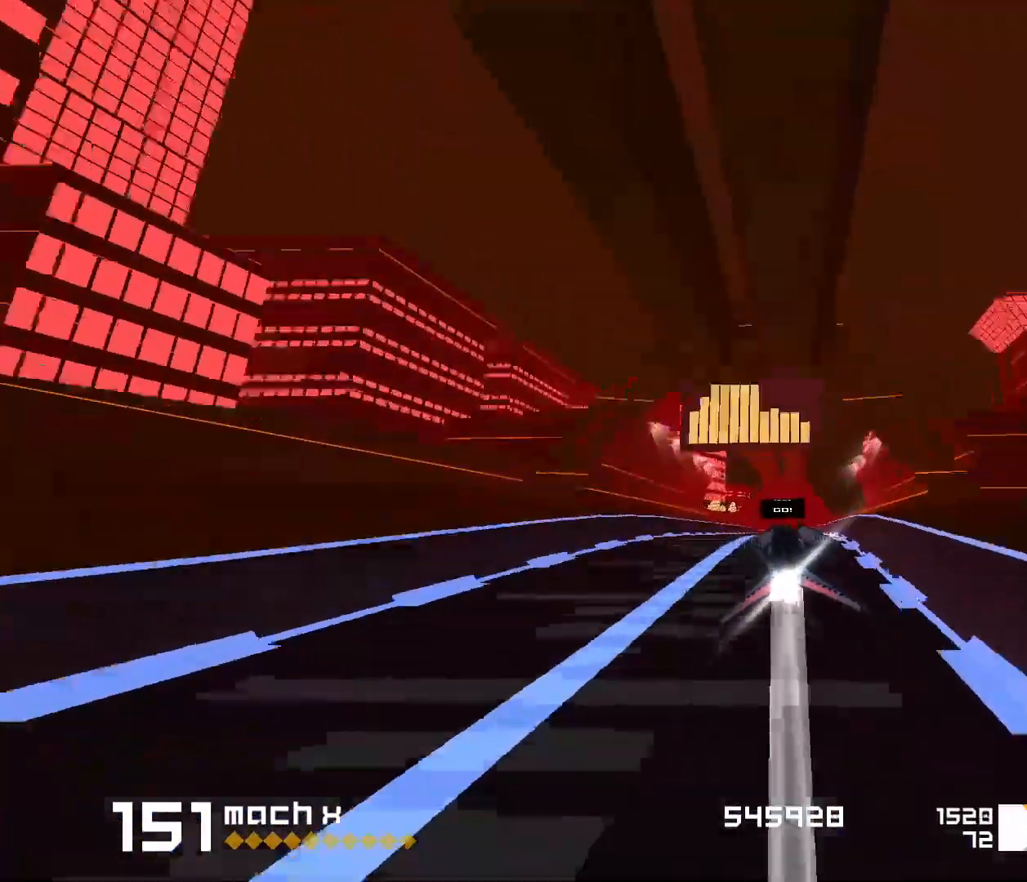
{"keys": ["1", "s", "space"], "events": [[100, "3", "down"], [283, "3", "up"], [417, "1", "down"], [417, "s", "down"]]}
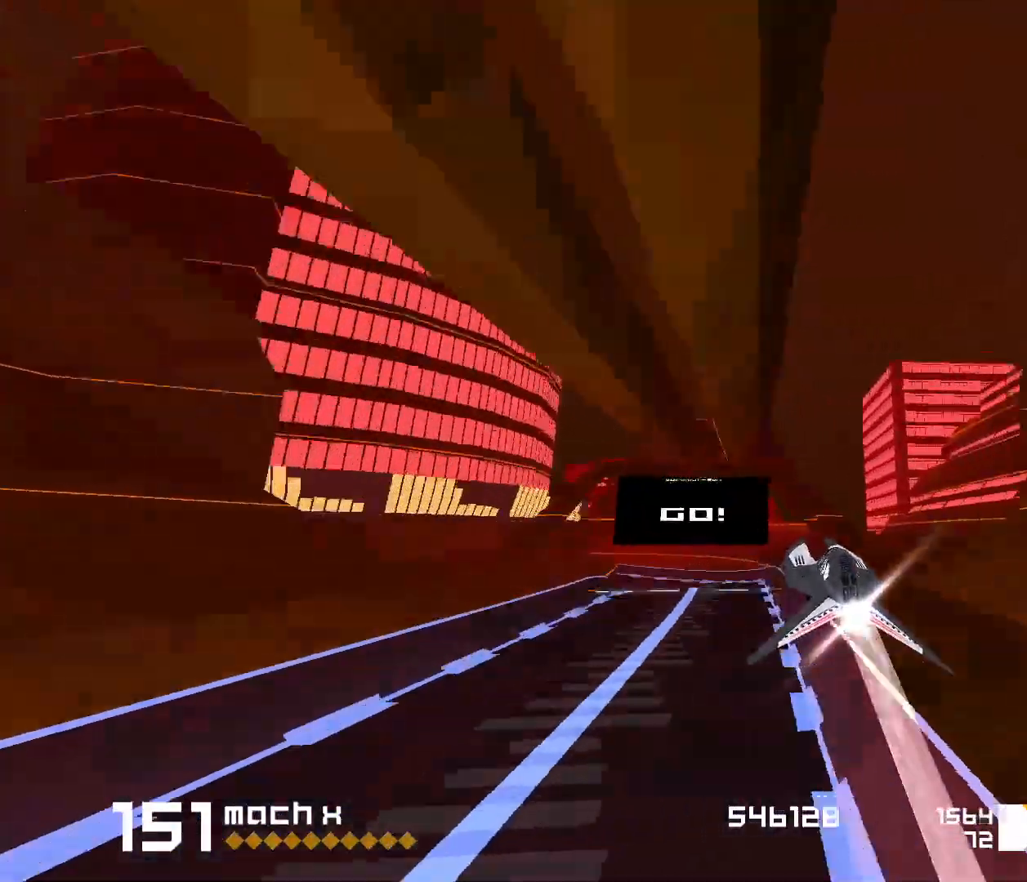
{"keys": ["space"], "events": [[350, "1", "up"], [350, "s", "up"]]}
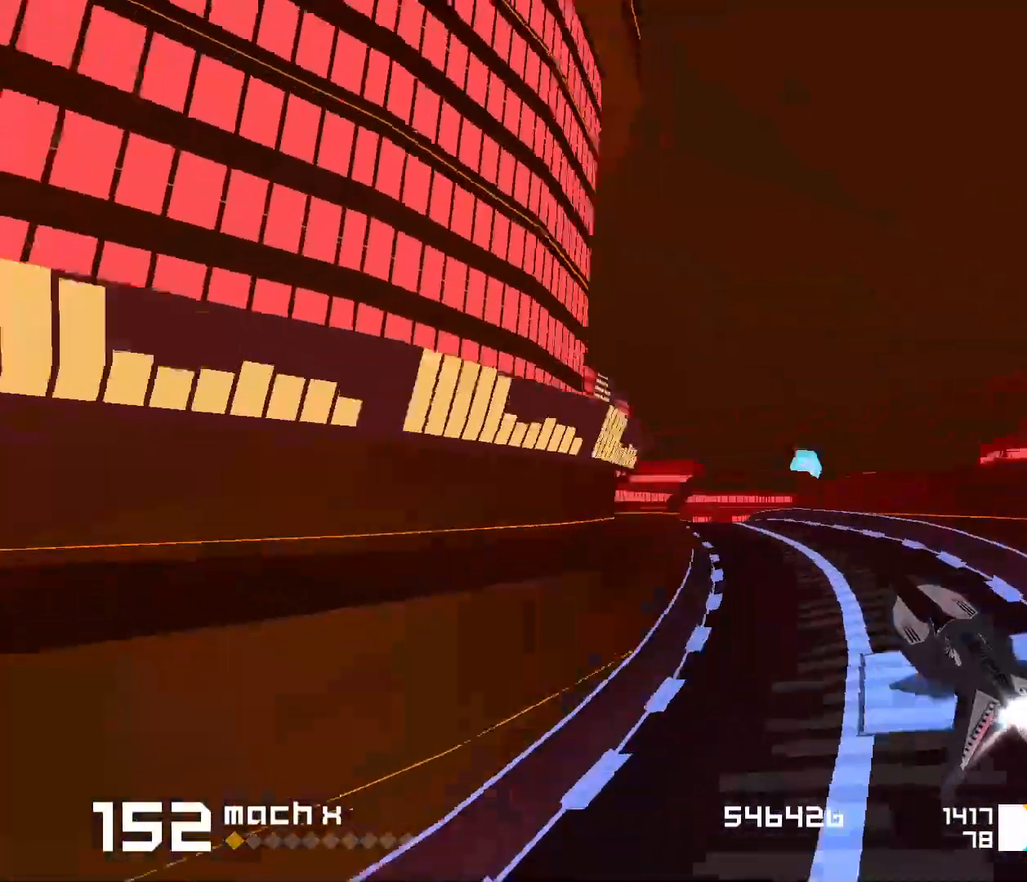
{"keys": ["3", "f", "space"], "events": [[233, "3", "down"], [233, "f", "down"]]}
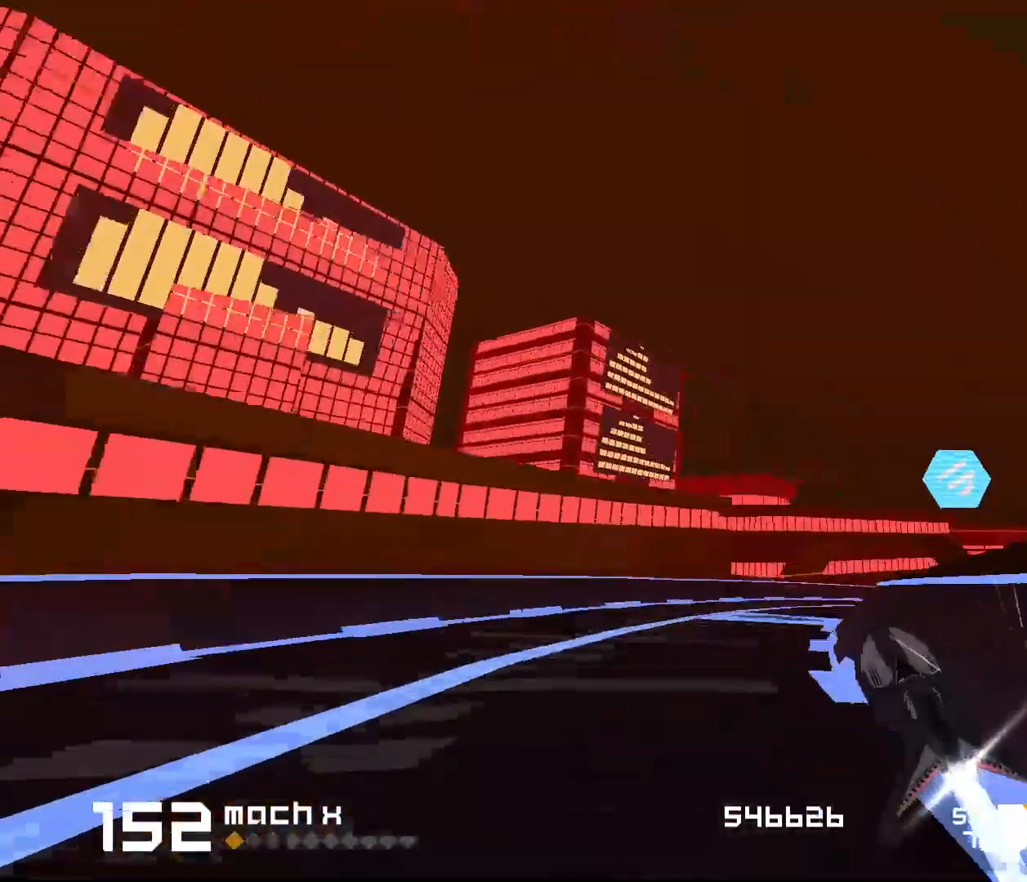
{"keys": ["space"], "events": [[117, "3", "up"], [133, "f", "up"], [250, "3", "down"], [283, "f", "down"], [333, "f", "up"], [383, "3", "up"]]}